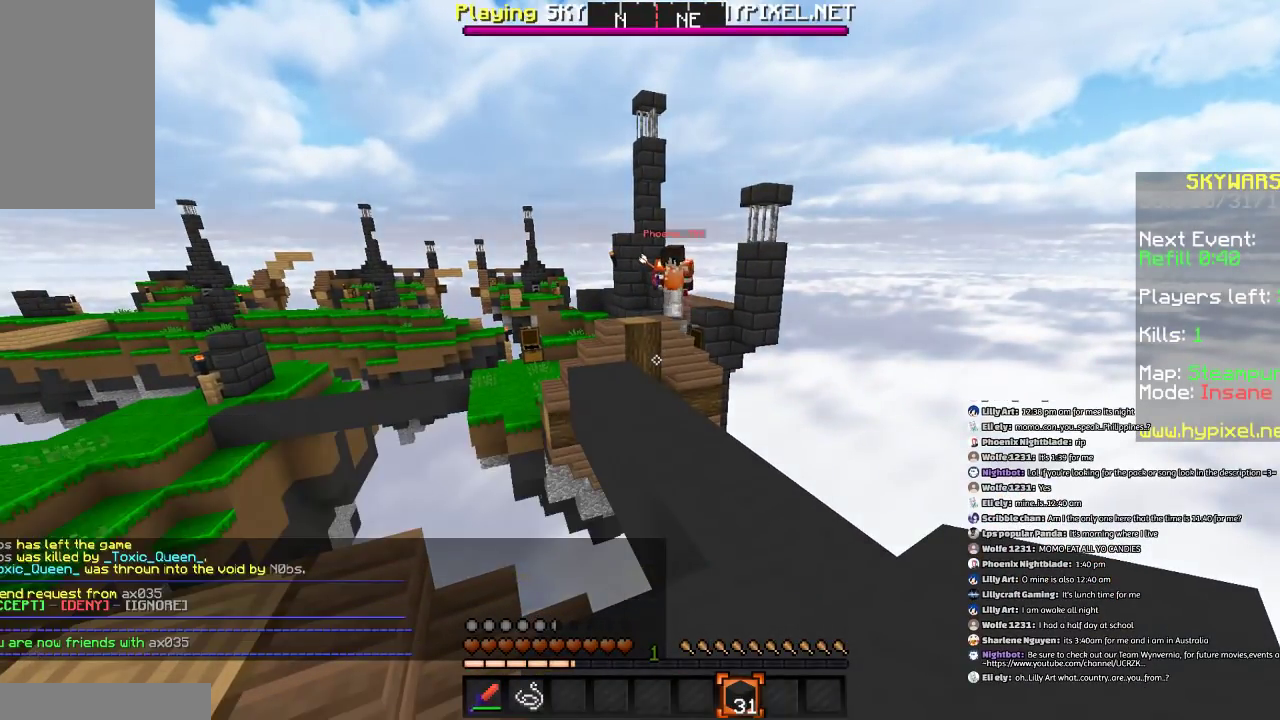
Gameplay with keyboard and mouse; each line is a JSON object with the keys and mouse buttons held at the frame after it. "events" lists presses ("down") and releases ("up") of "a", "d", "s", "space", "w", "mouse_left" and "mouse_right" between this image and that frame as [ms after this image, input, new state], when the widget could be followed in between. "mouse_left", "mouse_right" = the "left", "right" buttons of the "mouse" list. No other keys are recorded. Fast repeated clicks can show as one long hold. Mouse movement is not recorded.
{"keys": [], "mouse": [], "events": []}
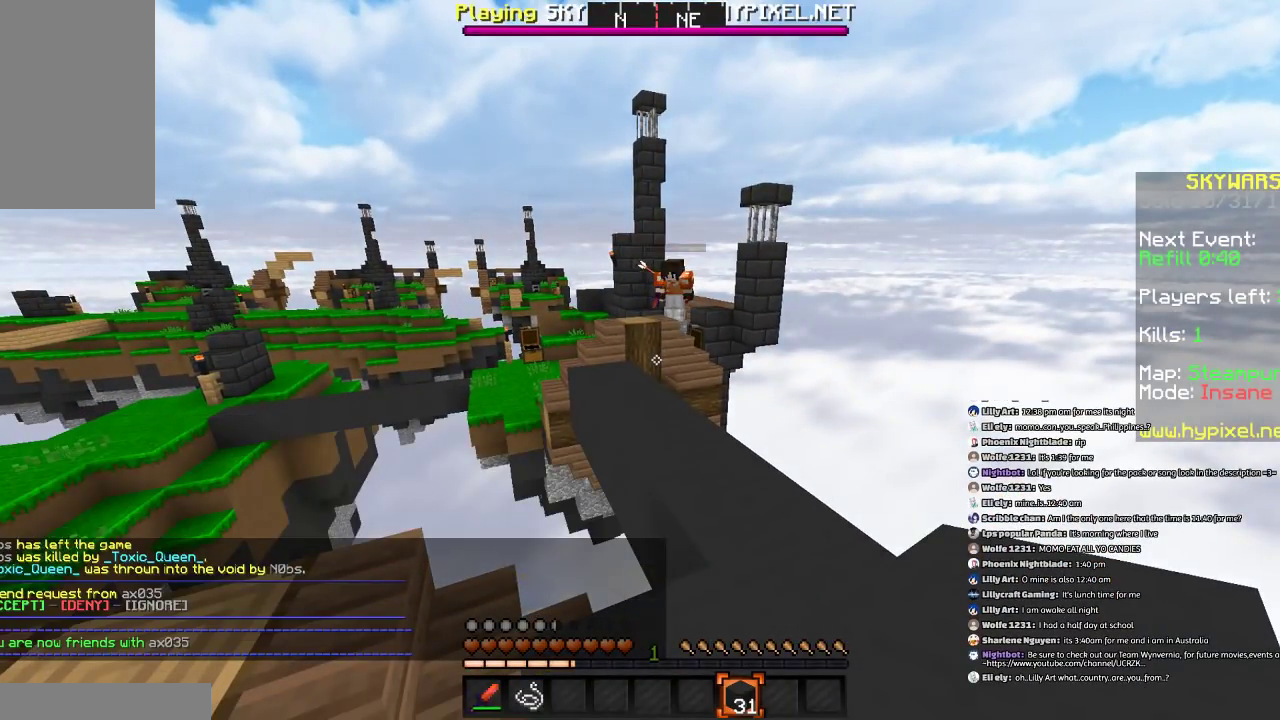
{"keys": [], "mouse": [], "events": []}
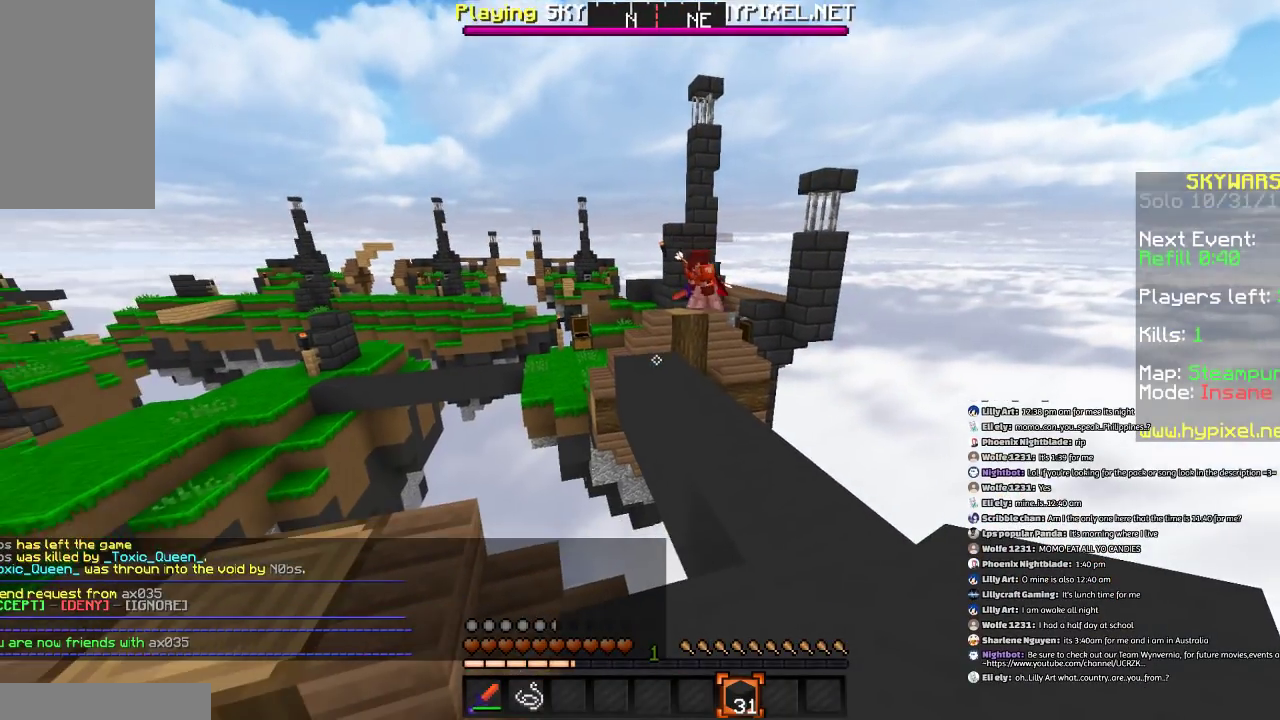
{"keys": [], "mouse": [], "events": [[33, "mouse_right", "down"], [166, "mouse_right", "up"], [333, "mouse_right", "down"], [433, "mouse_right", "up"]]}
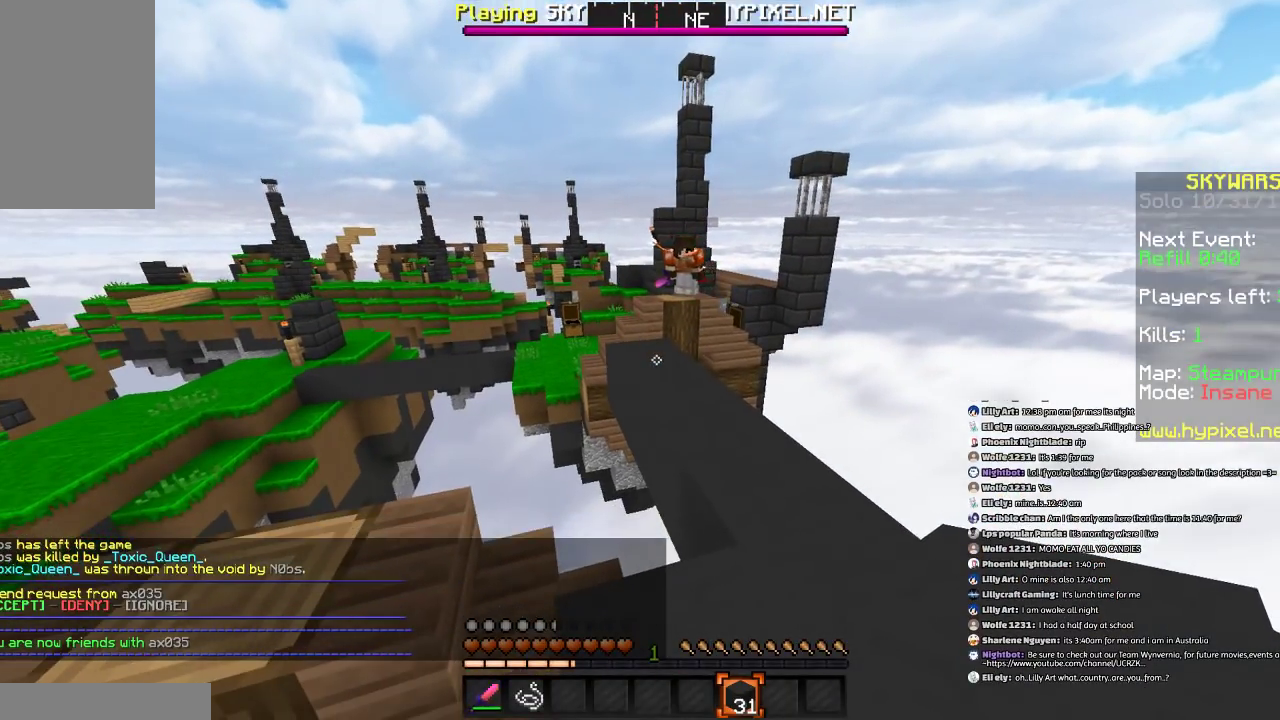
{"keys": [], "mouse": ["right"], "events": [[167, "d", "down"], [234, "w", "down"], [267, "d", "up"], [434, "w", "up"], [467, "mouse_right", "down"]]}
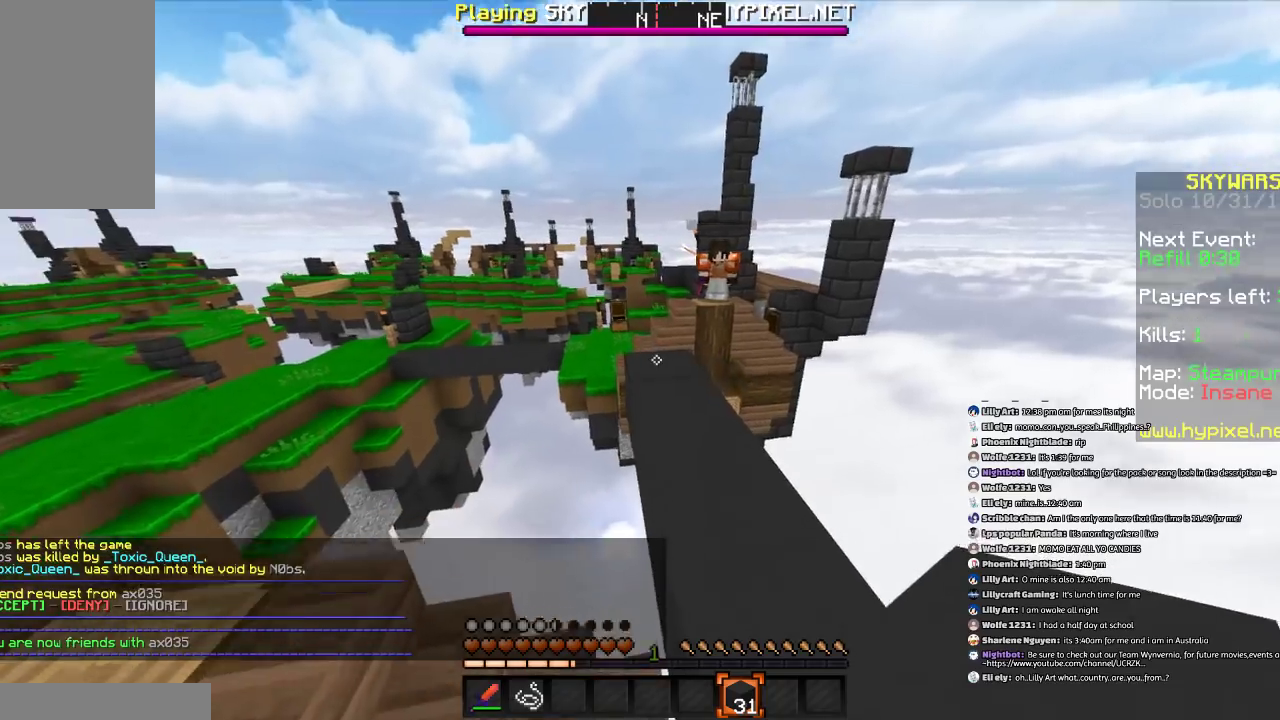
{"keys": [], "mouse": ["right"], "events": [[66, "mouse_right", "up"], [233, "mouse_right", "down"], [333, "mouse_right", "up"], [467, "mouse_right", "down"]]}
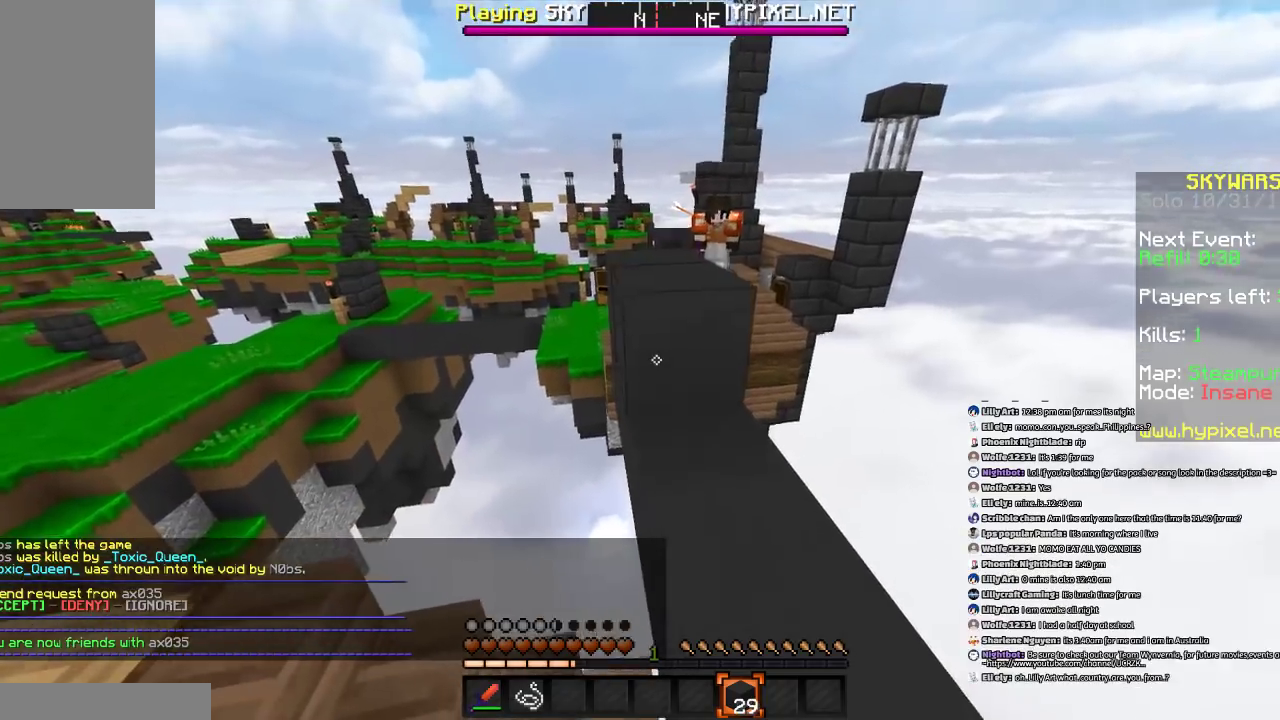
{"keys": ["w"], "mouse": [], "events": [[67, "mouse_right", "up"], [67, "s", "down"], [167, "mouse_right", "down"], [267, "d", "down"], [267, "mouse_right", "up"], [267, "s", "up"], [367, "d", "up"], [467, "w", "down"]]}
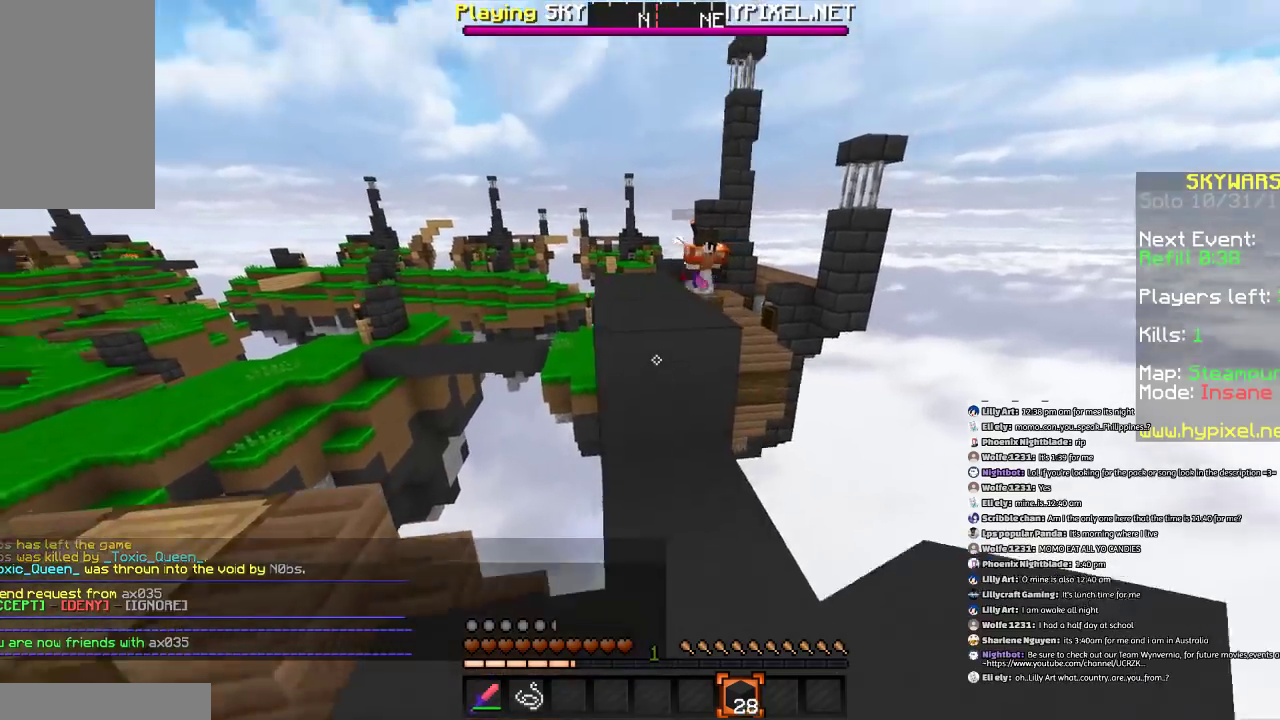
{"keys": [], "mouse": ["right"], "events": [[267, "space", "down"], [433, "space", "up"], [467, "mouse_right", "down"], [467, "w", "up"]]}
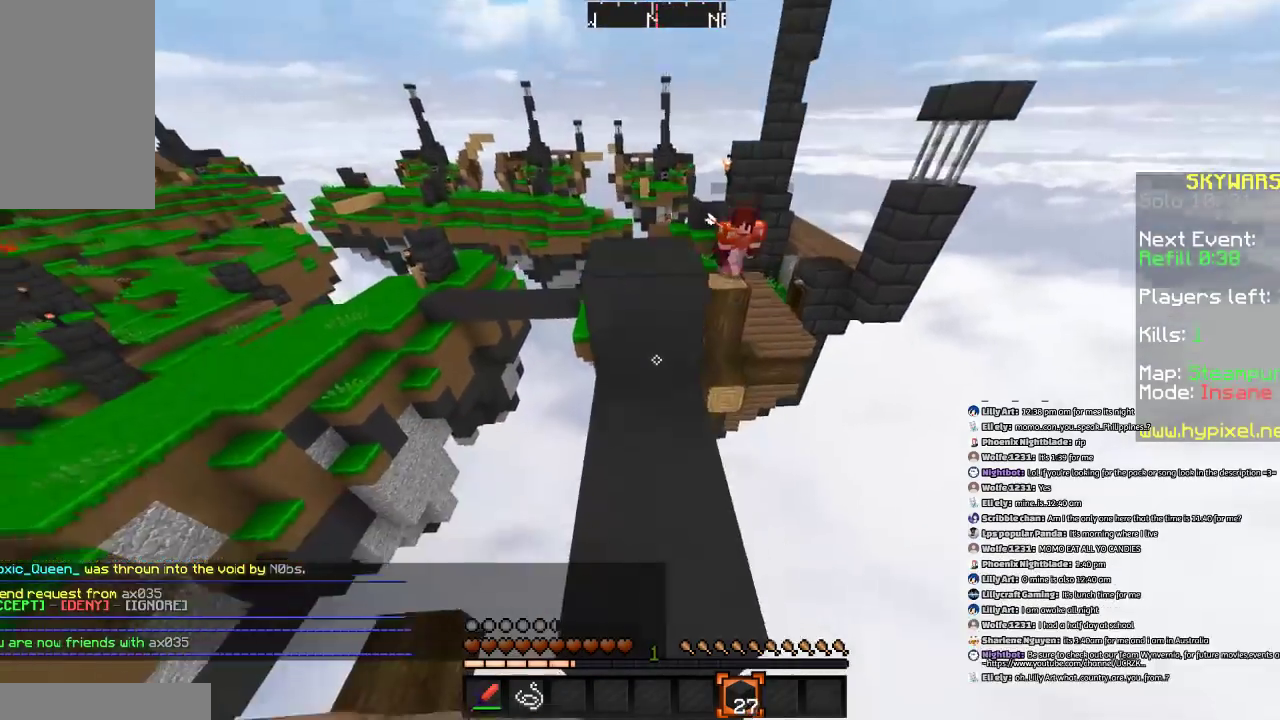
{"keys": ["w"], "mouse": [], "events": [[134, "mouse_right", "up"], [234, "mouse_right", "down"], [267, "mouse_right", "up"], [300, "w", "down"]]}
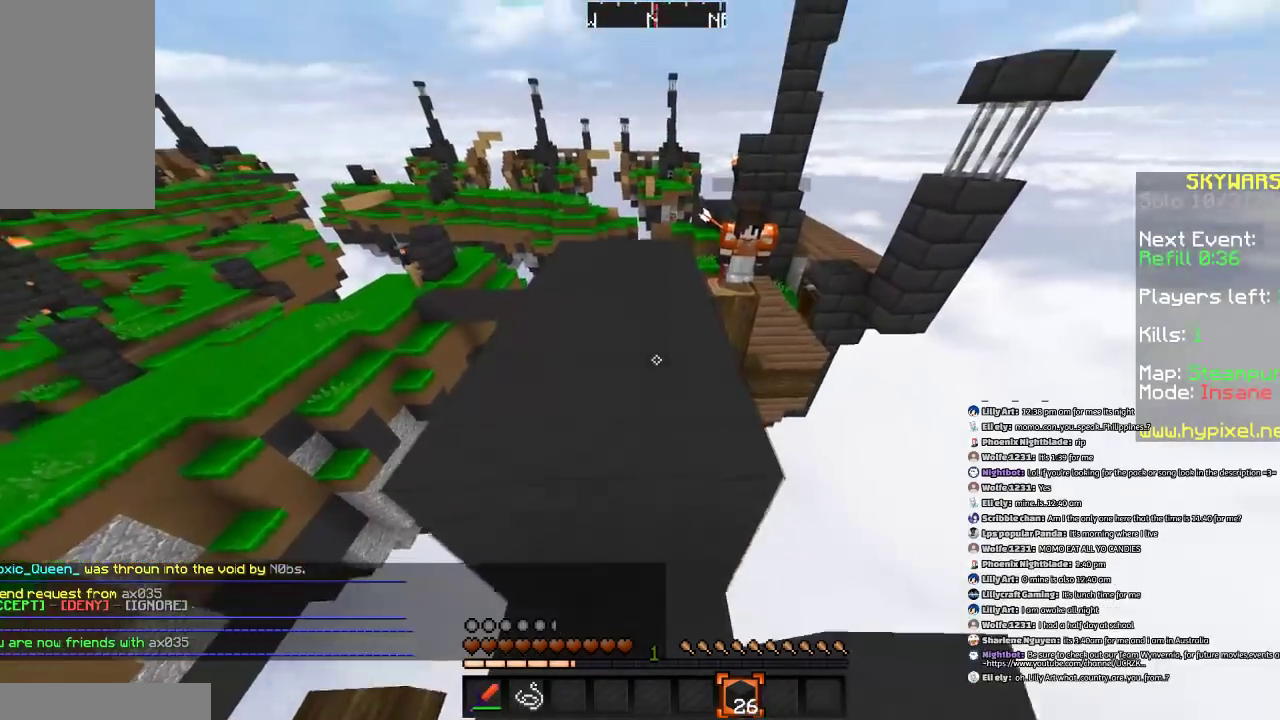
{"keys": ["a", "w"], "mouse": [], "events": [[100, "space", "down"], [233, "a", "down"], [333, "a", "up"], [333, "space", "up"], [467, "a", "down"]]}
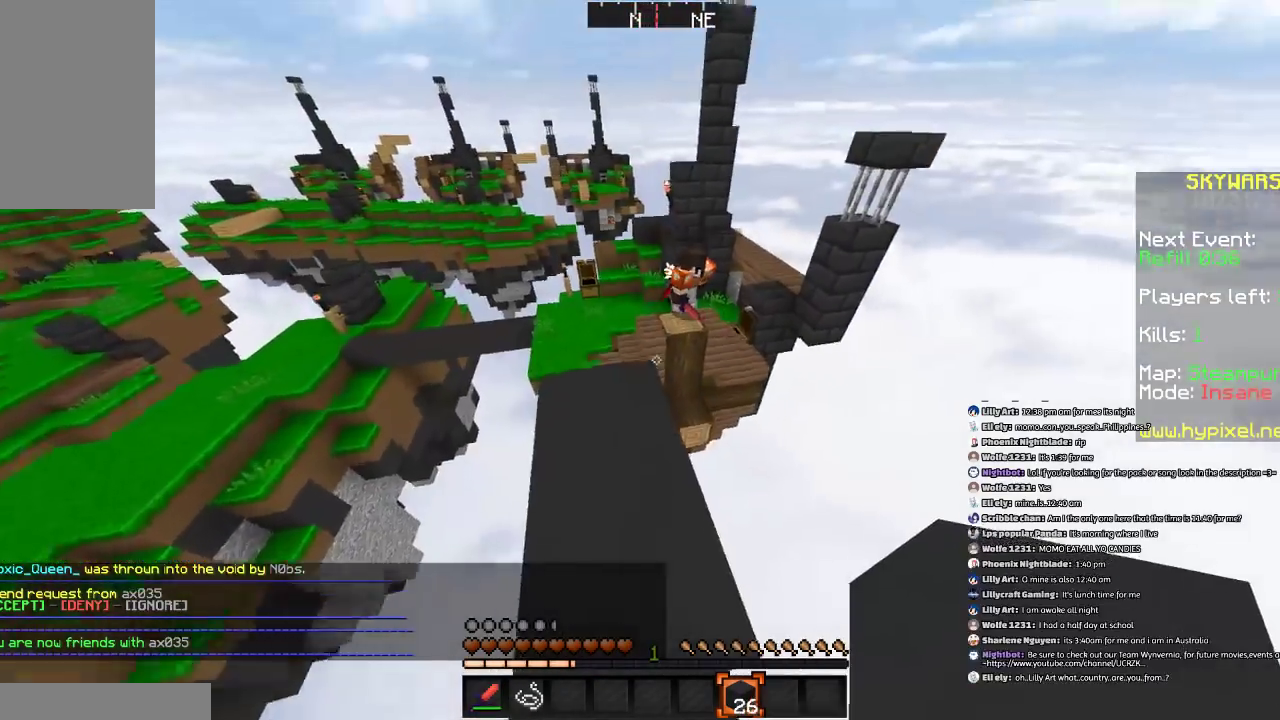
{"keys": ["space", "w"], "mouse": [], "events": [[134, "a", "up"], [367, "space", "down"]]}
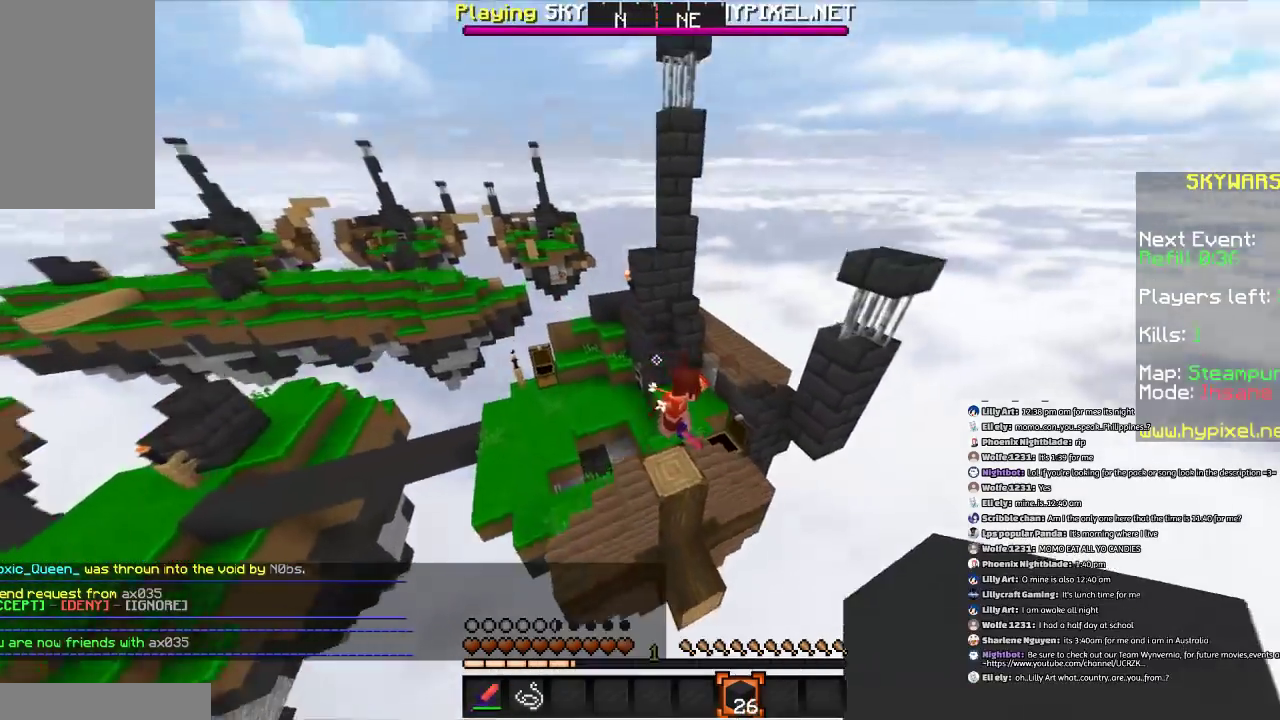
{"keys": ["a", "w"], "mouse": ["left"], "events": [[66, "space", "up"], [267, "a", "down"], [500, "mouse_left", "down"]]}
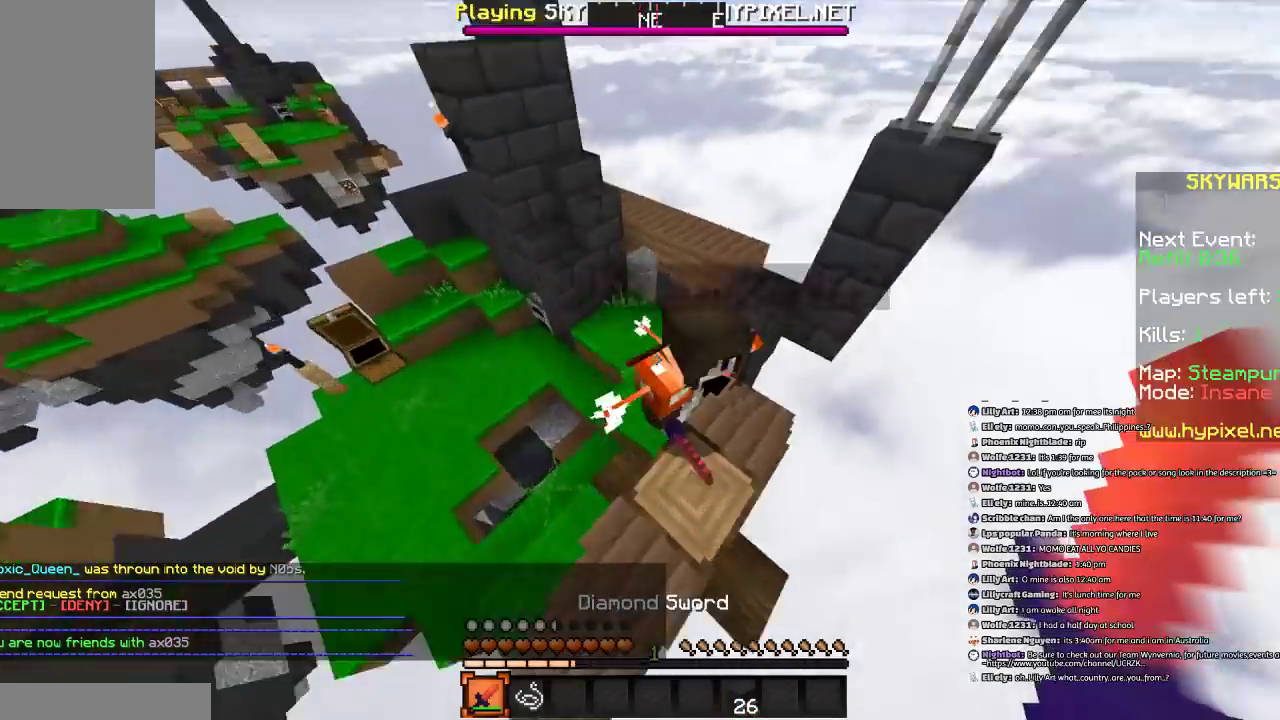
{"keys": ["a", "w"], "mouse": [], "events": [[67, "w", "up"], [134, "mouse_left", "up"], [167, "s", "down"], [234, "mouse_left", "down"], [267, "mouse_left", "up"], [267, "s", "up"], [367, "mouse_left", "down"], [367, "w", "down"], [467, "mouse_left", "up"]]}
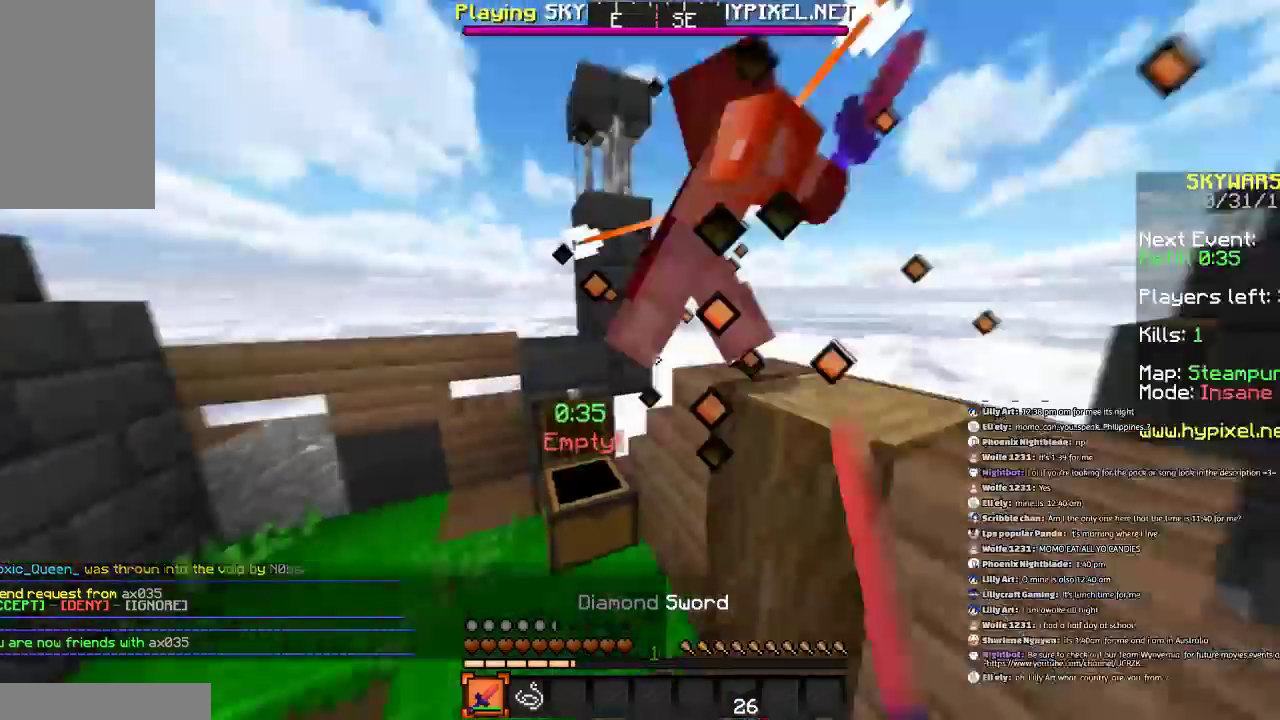
{"keys": ["a", "w"], "mouse": ["left"], "events": [[33, "mouse_left", "down"], [133, "a", "up"], [133, "mouse_left", "up"], [166, "mouse_left", "down"], [267, "mouse_left", "up"], [333, "a", "down"], [367, "mouse_left", "down"]]}
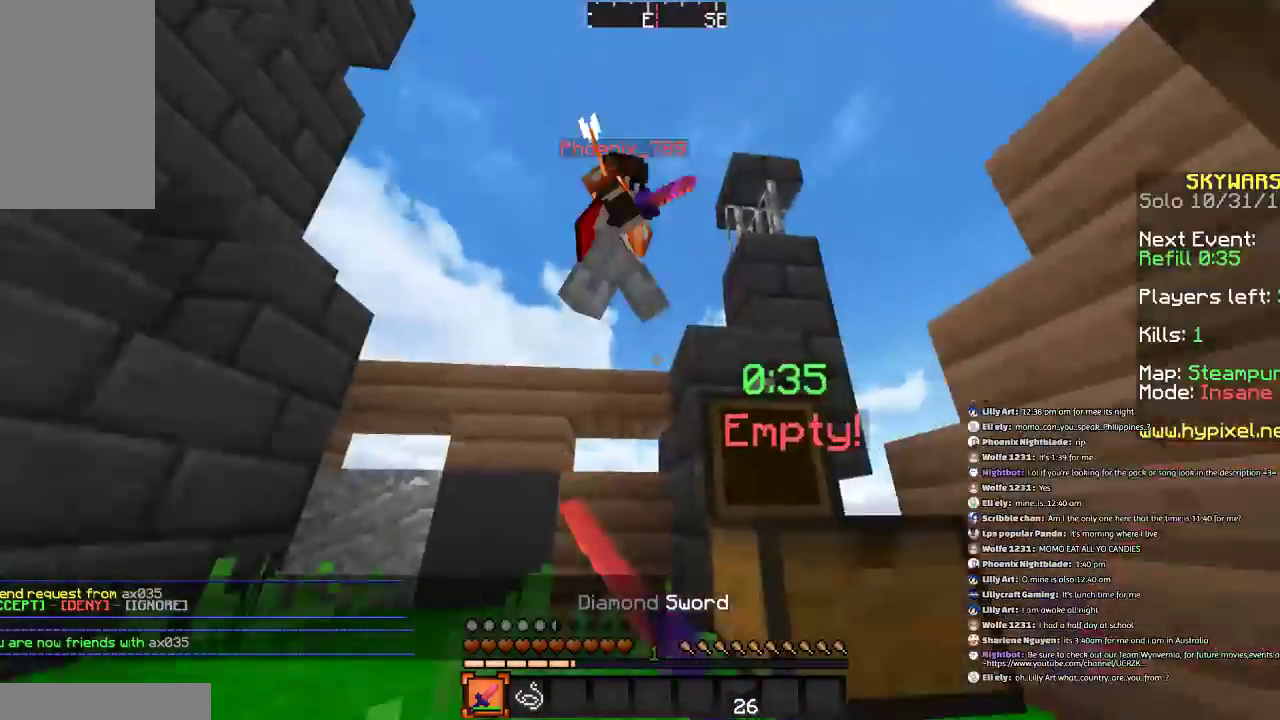
{"keys": ["w"], "mouse": [], "events": [[33, "mouse_left", "up"], [67, "mouse_left", "down"], [100, "w", "up"], [234, "a", "up"], [334, "d", "down"], [334, "w", "down"], [467, "d", "up"], [467, "mouse_left", "up"]]}
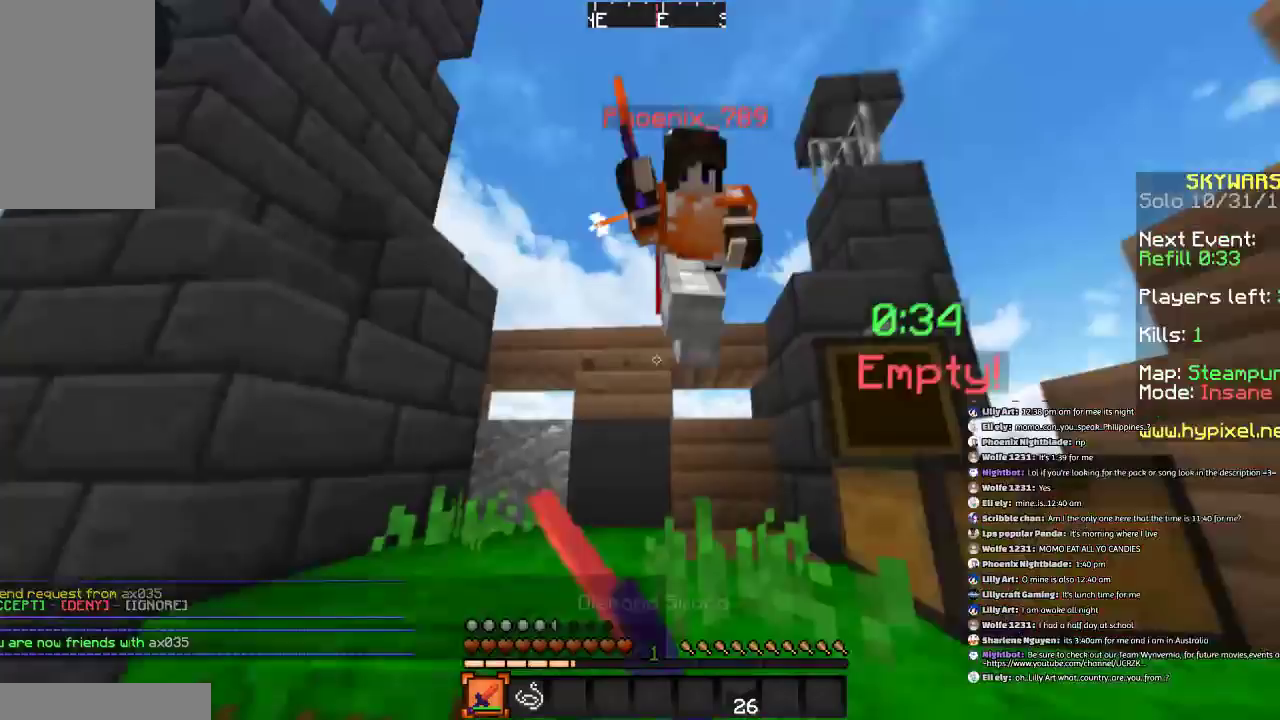
{"keys": ["d"], "mouse": ["left"], "events": [[133, "mouse_left", "down"], [166, "mouse_left", "up"], [166, "space", "down"], [267, "mouse_left", "down"], [333, "space", "up"], [333, "w", "up"], [367, "d", "down"], [367, "mouse_left", "up"], [433, "mouse_left", "down"]]}
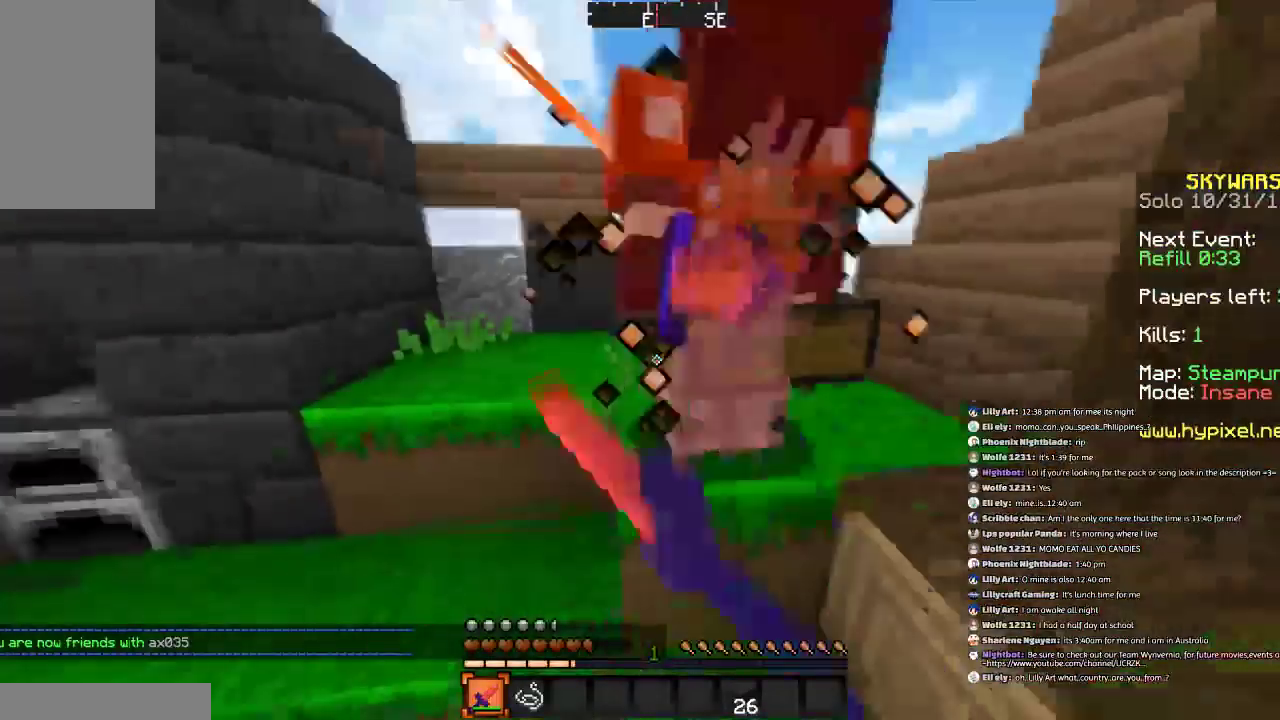
{"keys": ["w"], "mouse": ["left"], "events": [[33, "mouse_left", "up"], [33, "w", "down"], [67, "d", "up"], [100, "mouse_left", "down"], [167, "mouse_left", "up"], [300, "mouse_left", "down"], [367, "mouse_left", "up"], [467, "mouse_left", "down"]]}
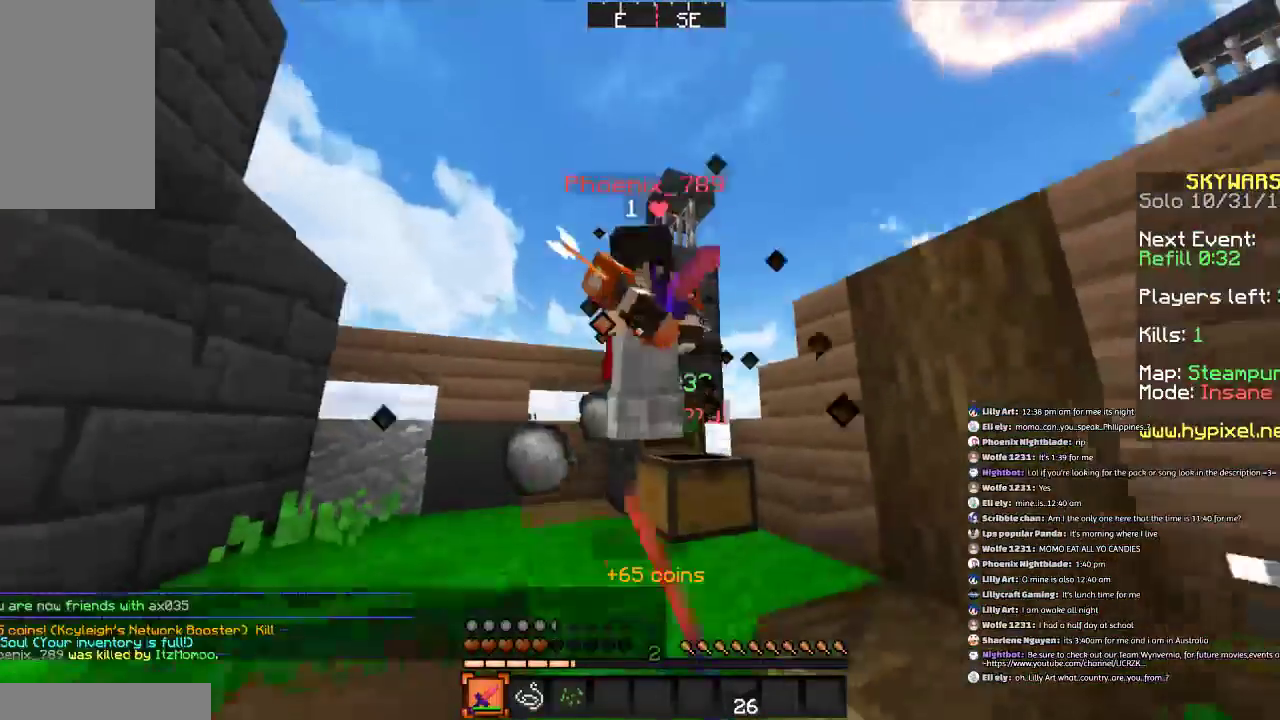
{"keys": ["space", "w"], "mouse": [], "events": [[66, "mouse_left", "up"], [166, "mouse_left", "down"], [267, "mouse_left", "up"], [500, "space", "down"]]}
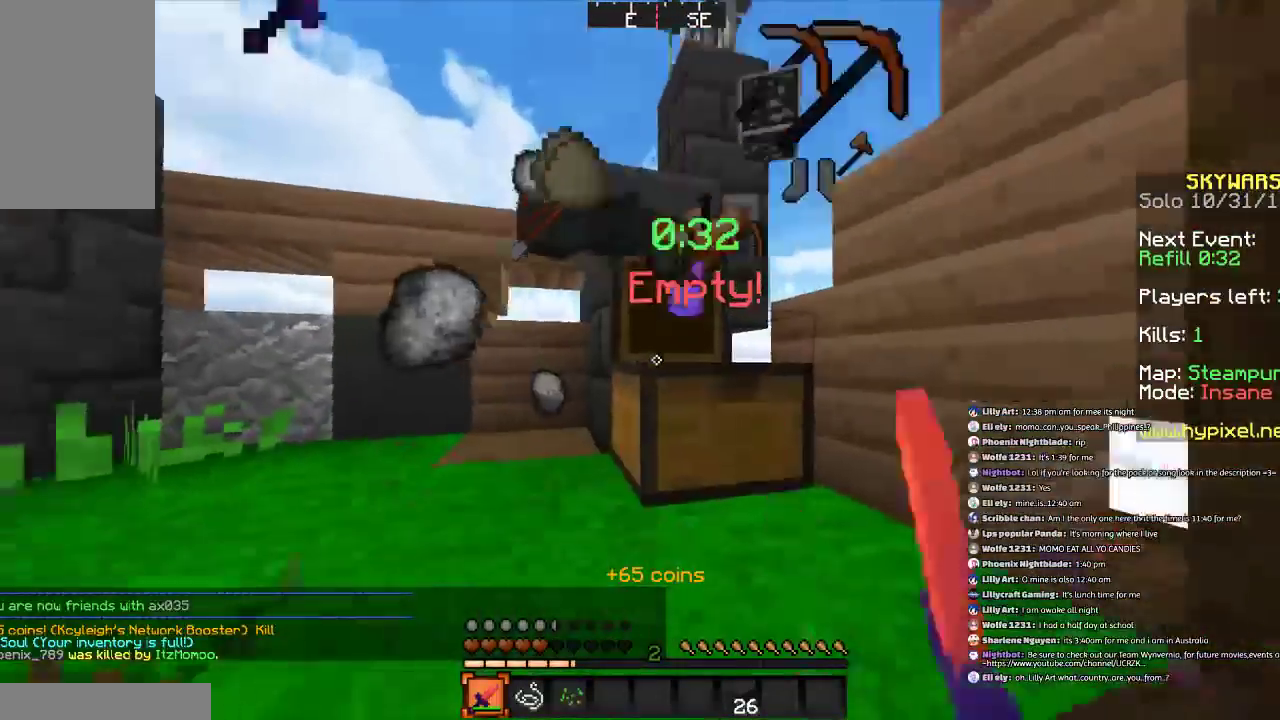
{"keys": ["a", "w"], "mouse": [], "events": [[67, "a", "down"], [167, "a", "up"], [167, "space", "up"], [467, "a", "down"]]}
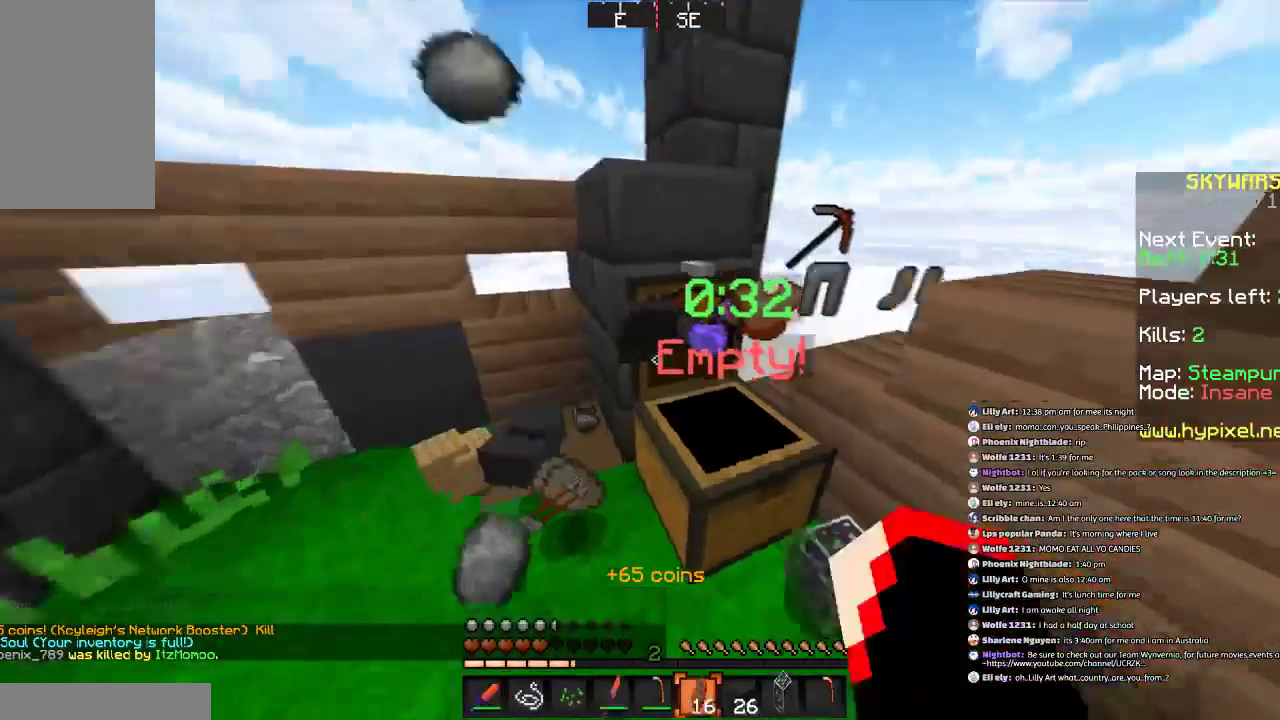
{"keys": ["a", "w"], "mouse": [], "events": [[66, "w", "up"], [166, "d", "down"], [200, "a", "up"], [267, "w", "down"], [467, "d", "up"], [500, "a", "down"]]}